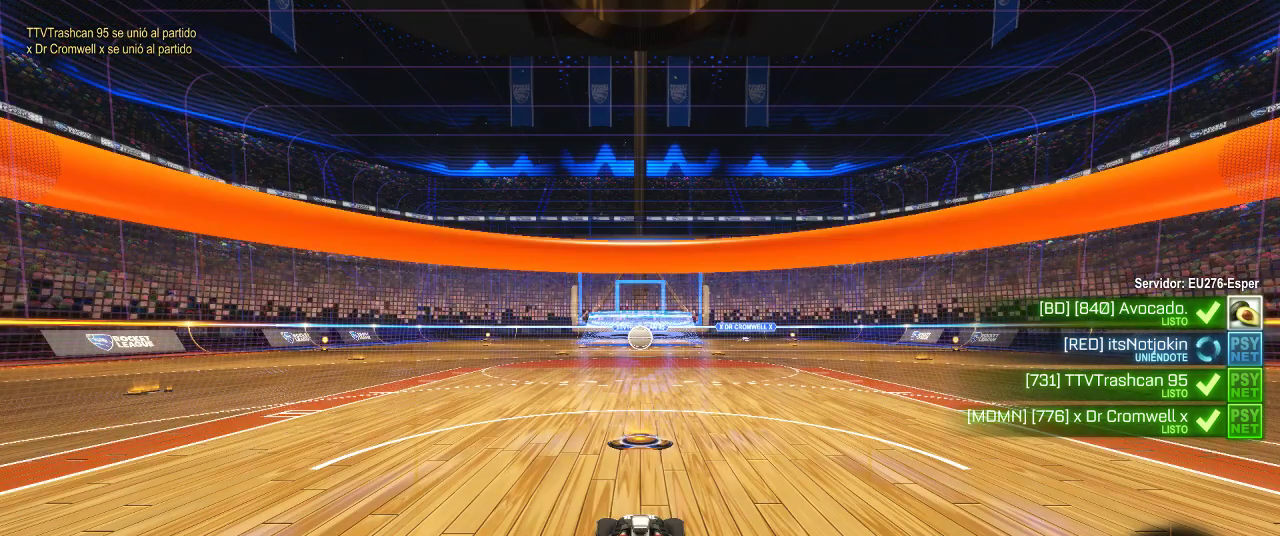
Gameplay with a controller (PlayStation layout); each line is a JSON object with the inputs held at the frame after it. "events" lists button and stick changes between this image and that frame as [ms after this image, input, new state], when the widget could be followed in between.
{"buttons": ["R2"], "left_stick": "center", "right_stick": "center", "events": [[83, "right_stick", "left"], [150, "right_stick", "center"], [367, "R2", "down"]]}
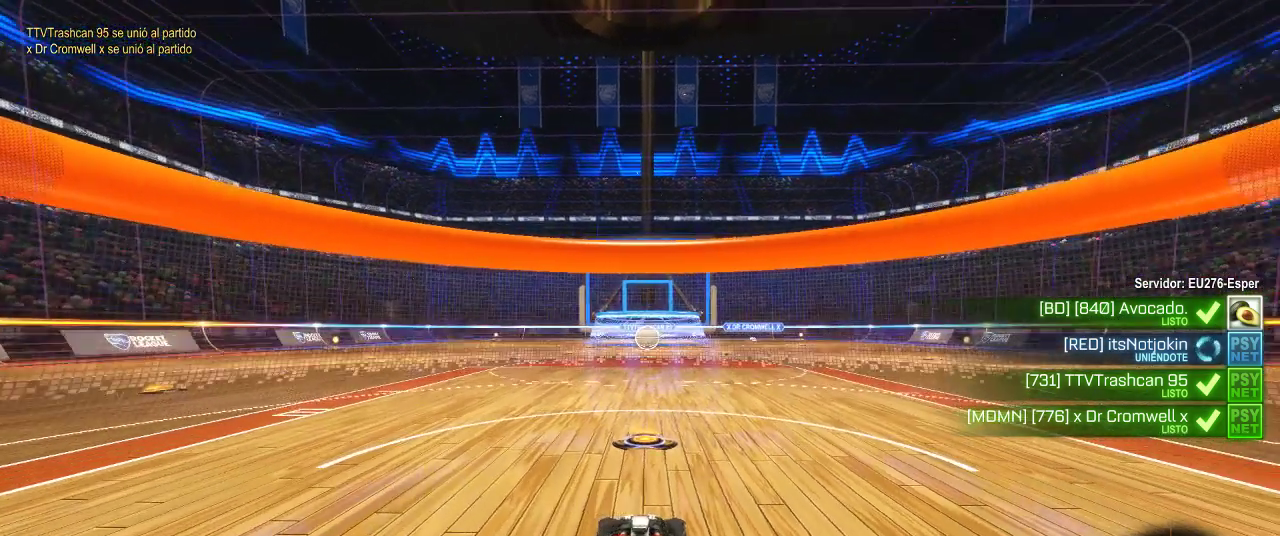
{"buttons": ["R2"], "left_stick": "center", "right_stick": "center", "events": []}
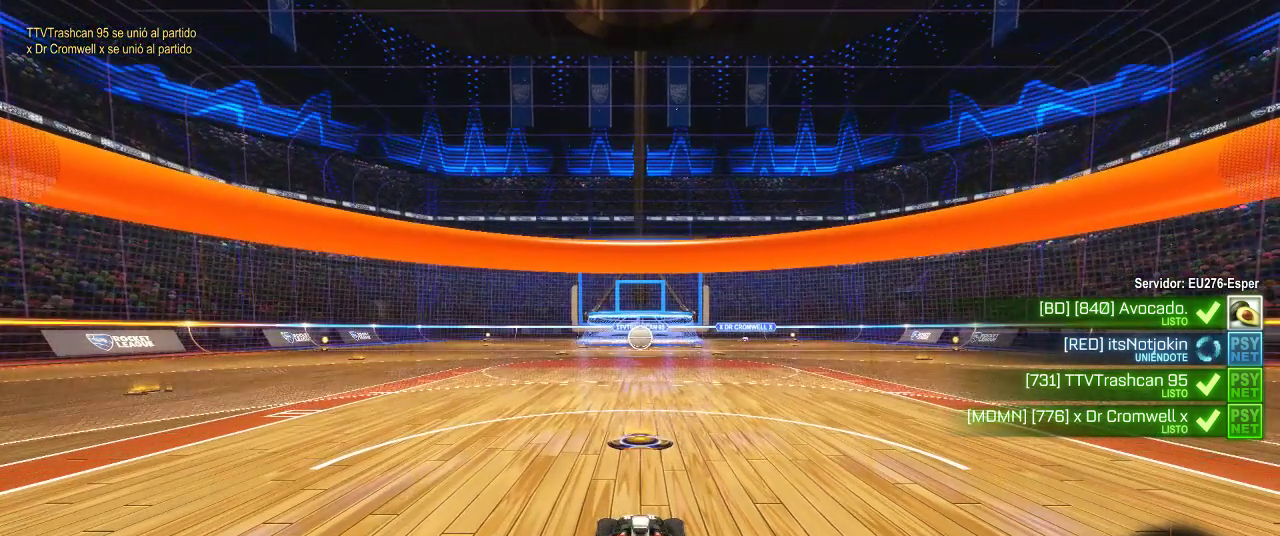
{"buttons": ["R2"], "left_stick": "center", "right_stick": "center", "events": []}
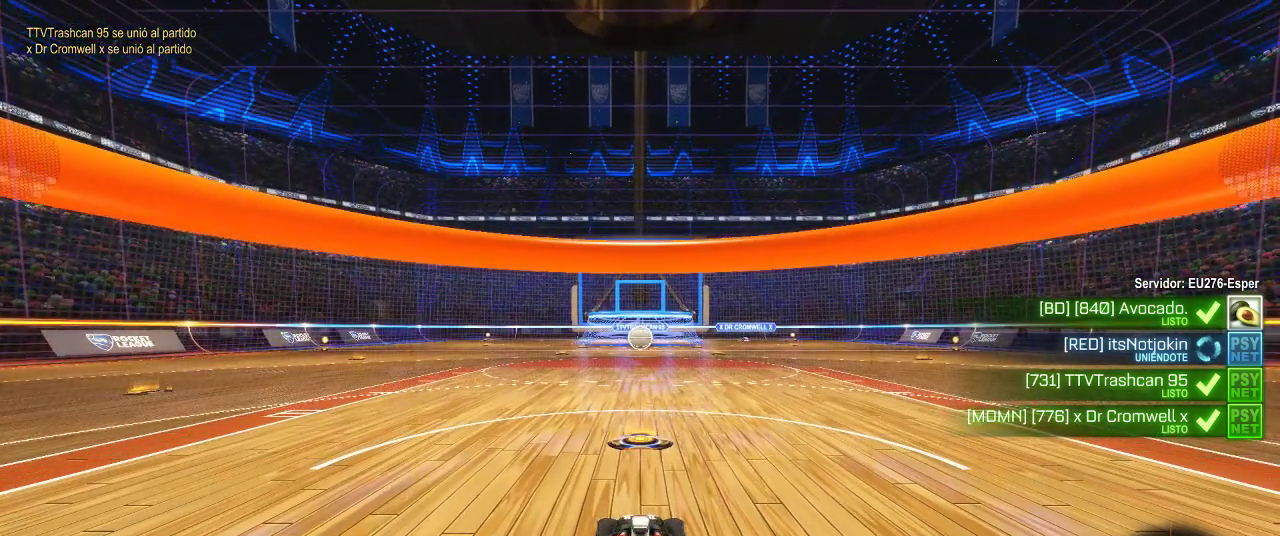
{"buttons": ["R2"], "left_stick": "center", "right_stick": "center", "events": []}
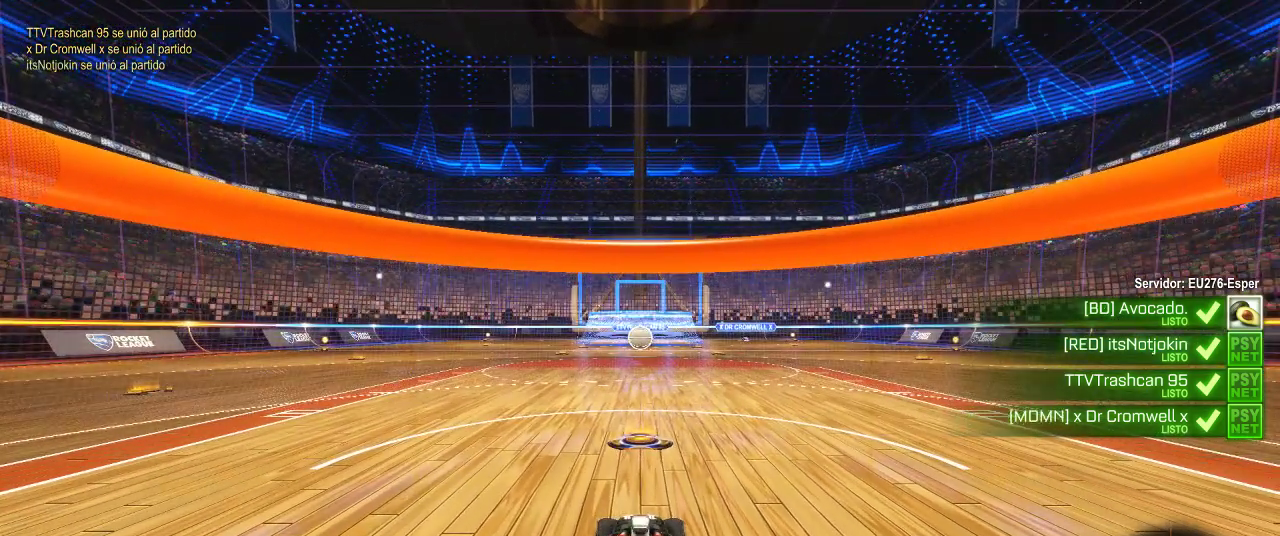
{"buttons": ["R2"], "left_stick": "center", "right_stick": "center", "events": []}
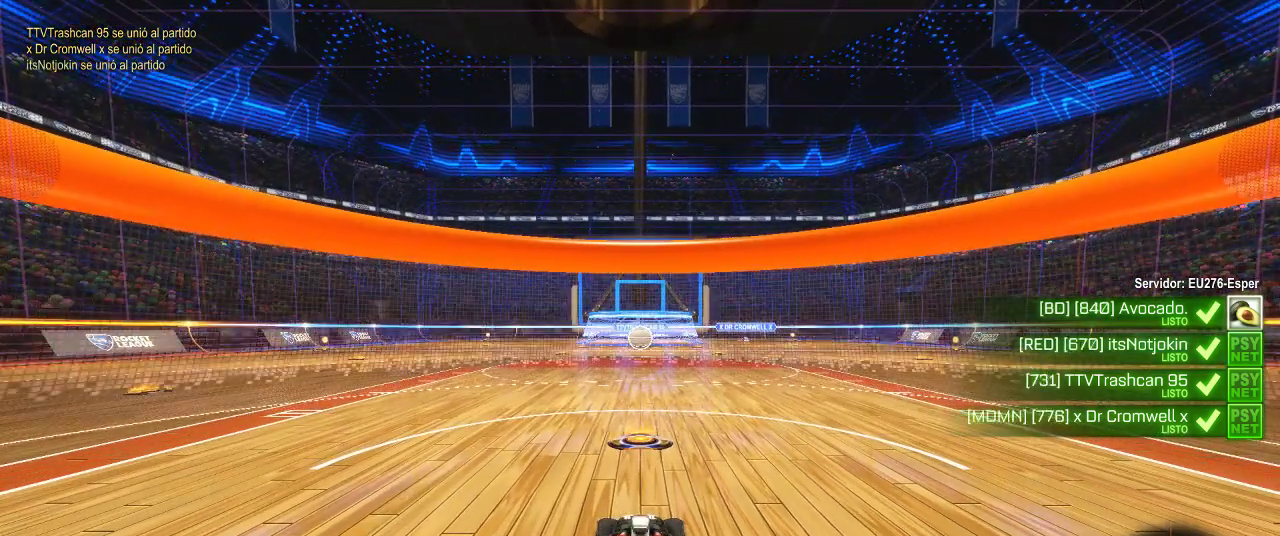
{"buttons": ["R2"], "left_stick": "center", "right_stick": "center", "events": []}
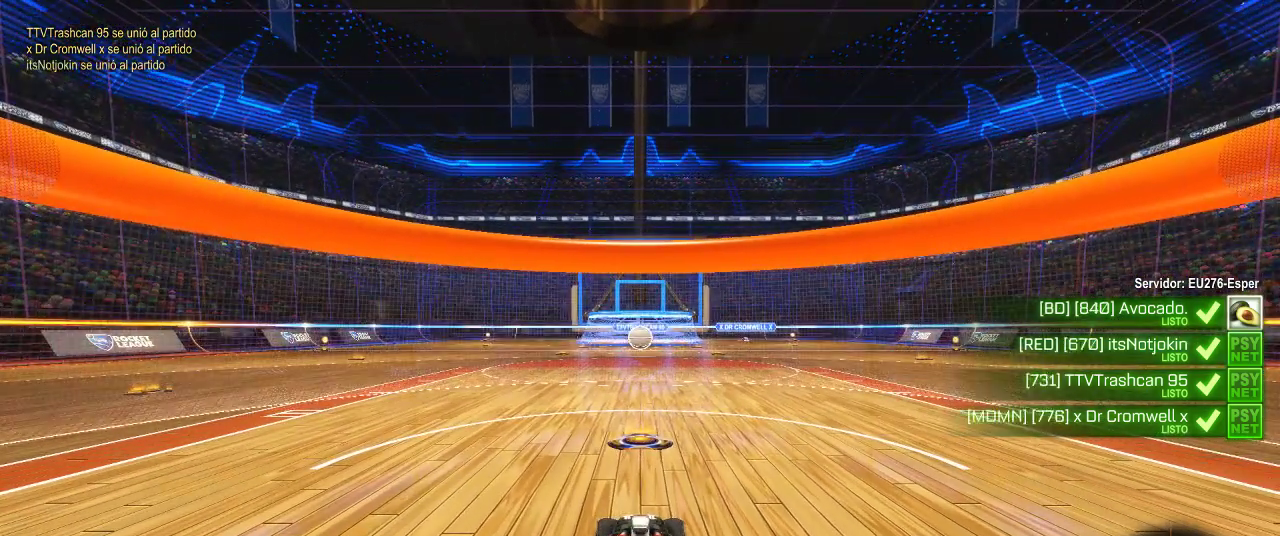
{"buttons": ["R2"], "left_stick": "center", "right_stick": "center", "events": []}
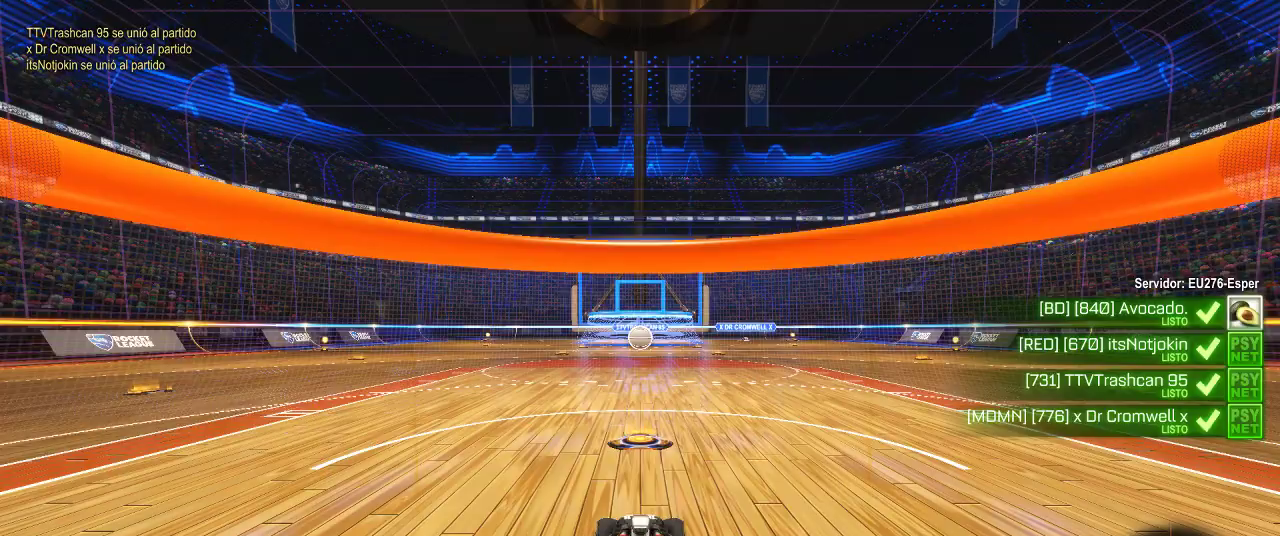
{"buttons": ["R2"], "left_stick": "center", "right_stick": "center", "events": []}
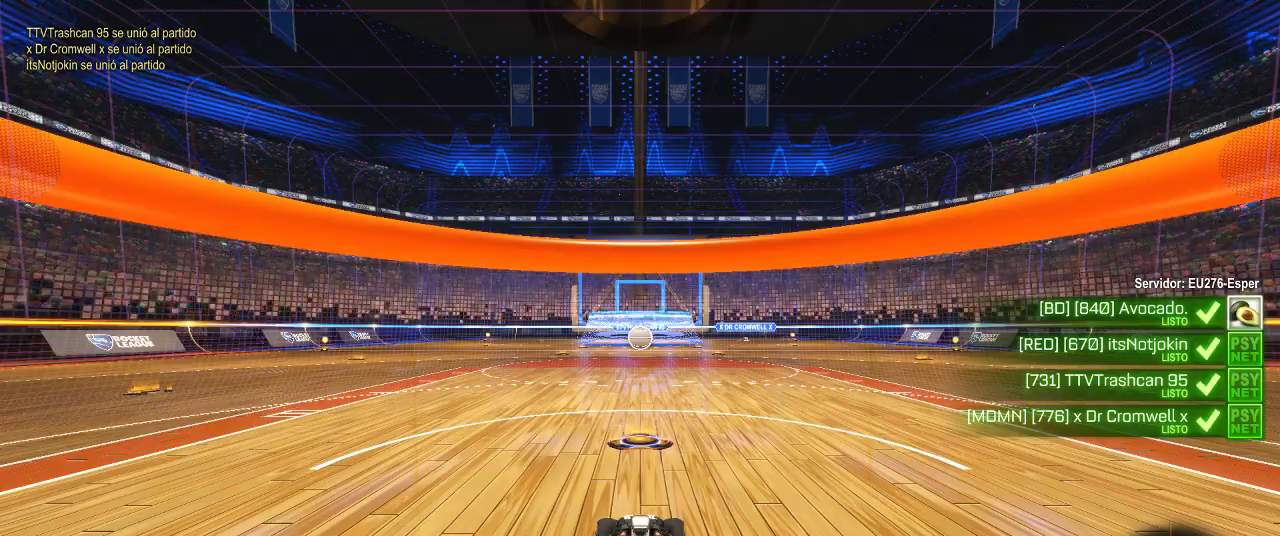
{"buttons": ["R2"], "left_stick": "center", "right_stick": "center", "events": []}
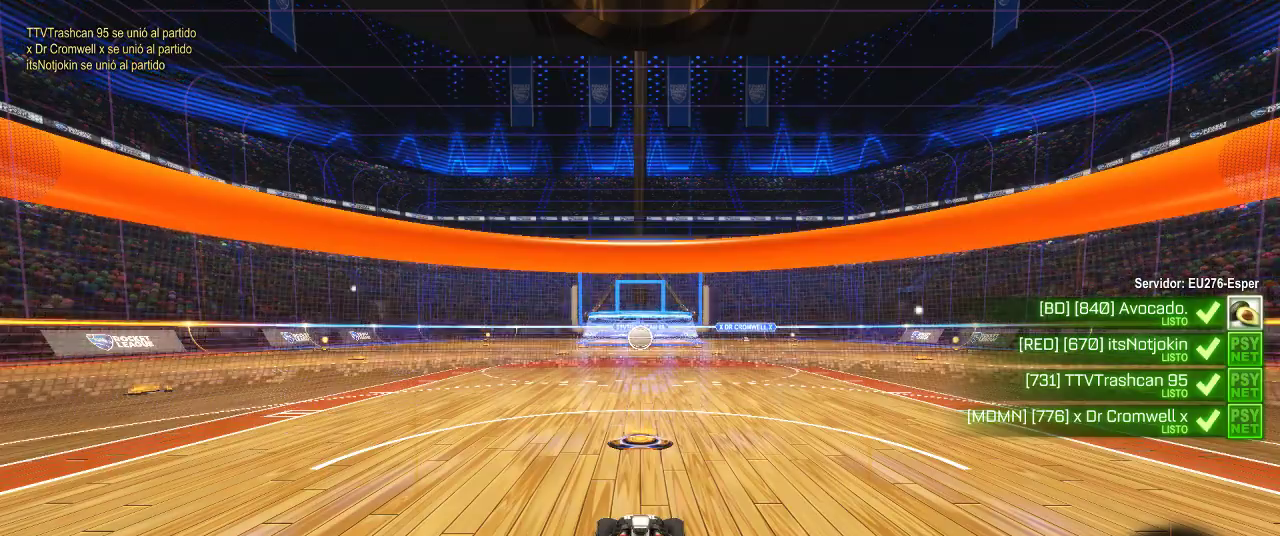
{"buttons": ["R2"], "left_stick": "center", "right_stick": "center", "events": []}
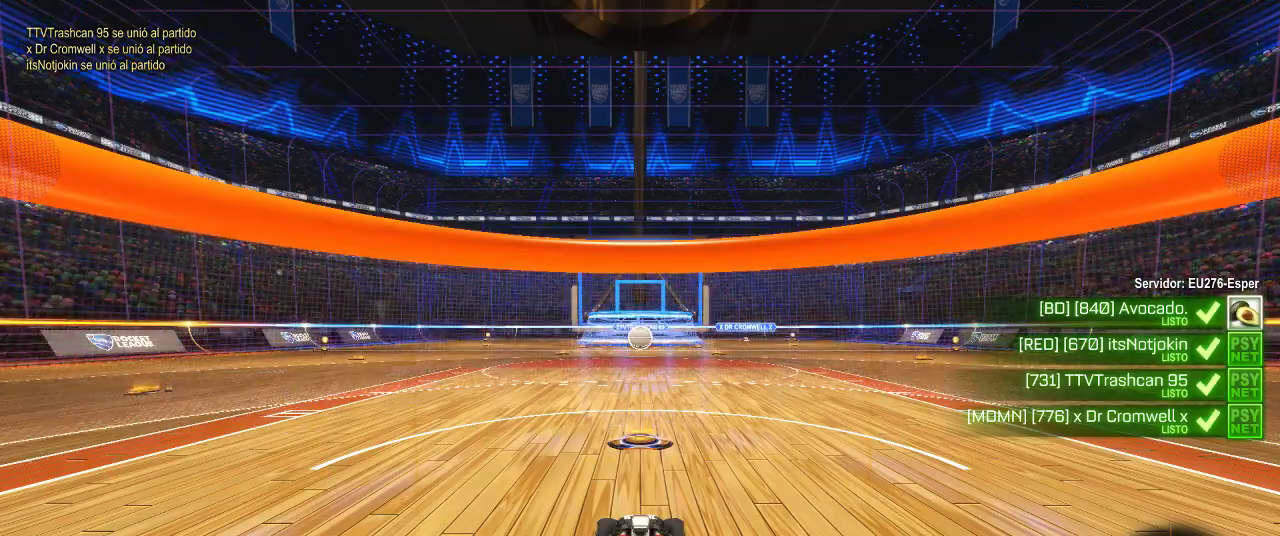
{"buttons": ["R2"], "left_stick": "center", "right_stick": "center", "events": []}
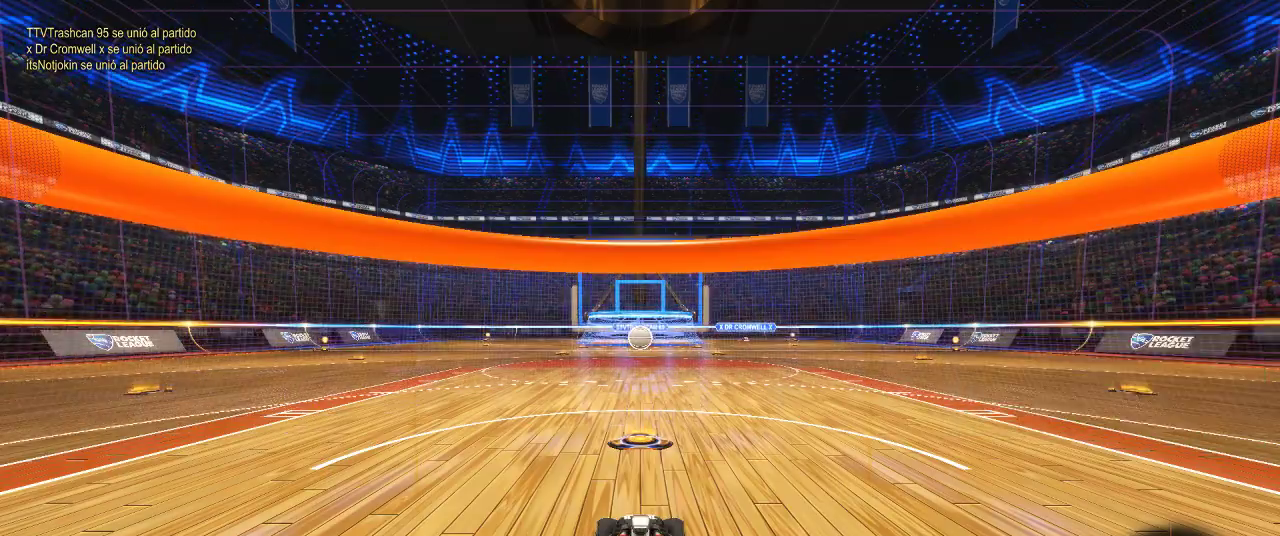
{"buttons": ["R2"], "left_stick": "center", "right_stick": "right", "events": [[217, "right_stick", "right"]]}
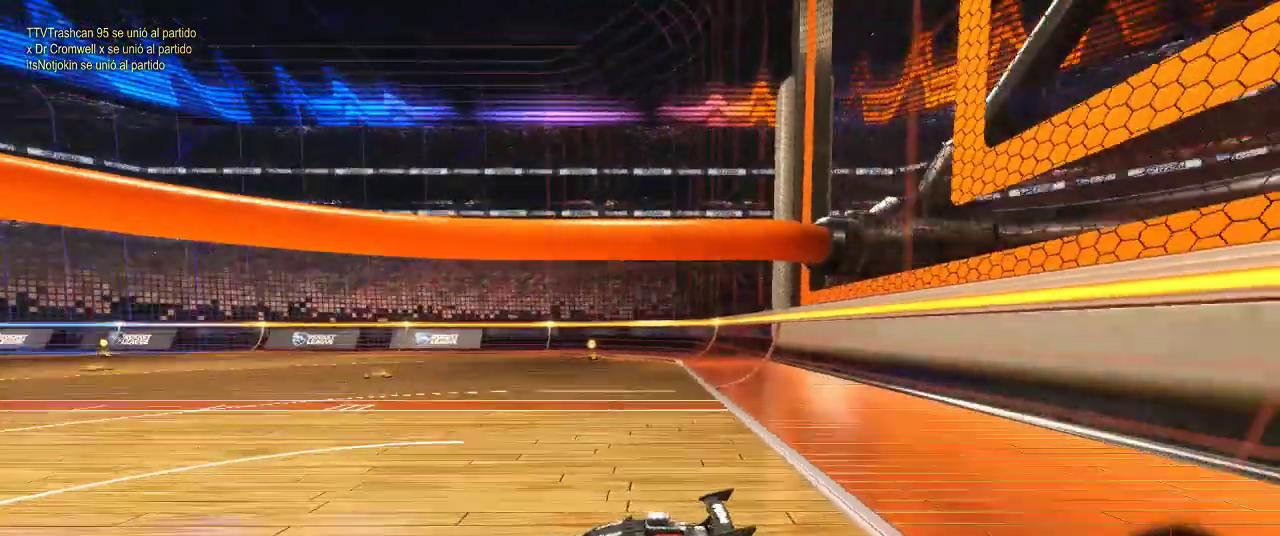
{"buttons": ["R2"], "left_stick": "center", "right_stick": "center", "events": [[500, "right_stick", "center"]]}
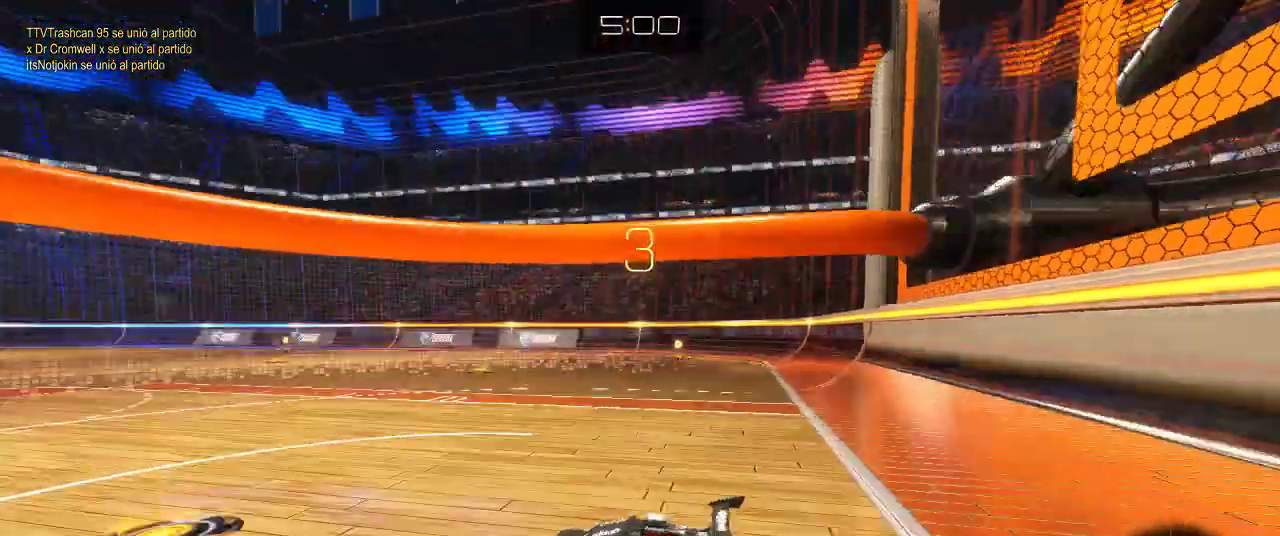
{"buttons": ["R2"], "left_stick": "center", "right_stick": "right", "events": [[150, "R3", "down"], [417, "right_stick", "right"], [467, "R3", "up"]]}